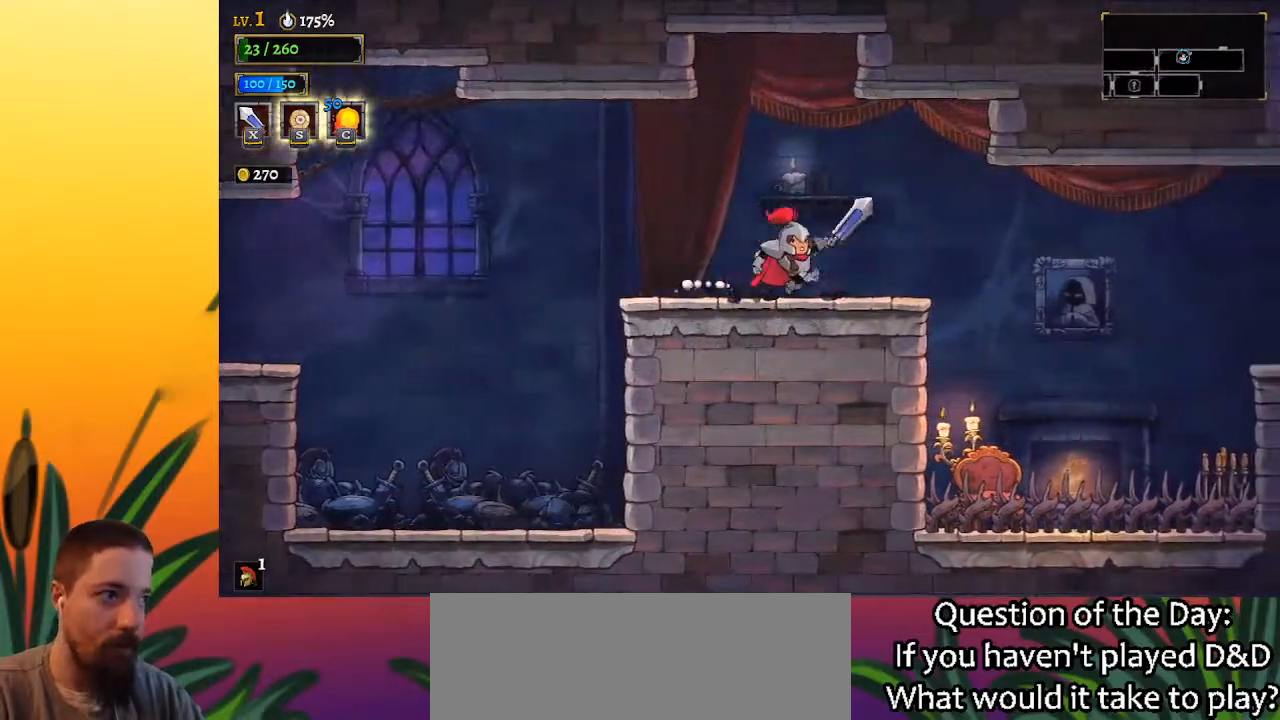
Gameplay with keyboard; each line is a JSON object with the keys held at the frame after it. "events" lists presses ("down") and releases ("up") of "a", "c", "d", "down", "left", "right", "s", "up", "x" and "z" between this image and that frame as [ms after this image, input, new state], when the widget could be followed in between. No other keys are recorded. Mouse input is not recorded.
{"keys": ["d", "right"], "events": [[100, "right", "up"], [383, "right", "down"], [433, "d", "down"]]}
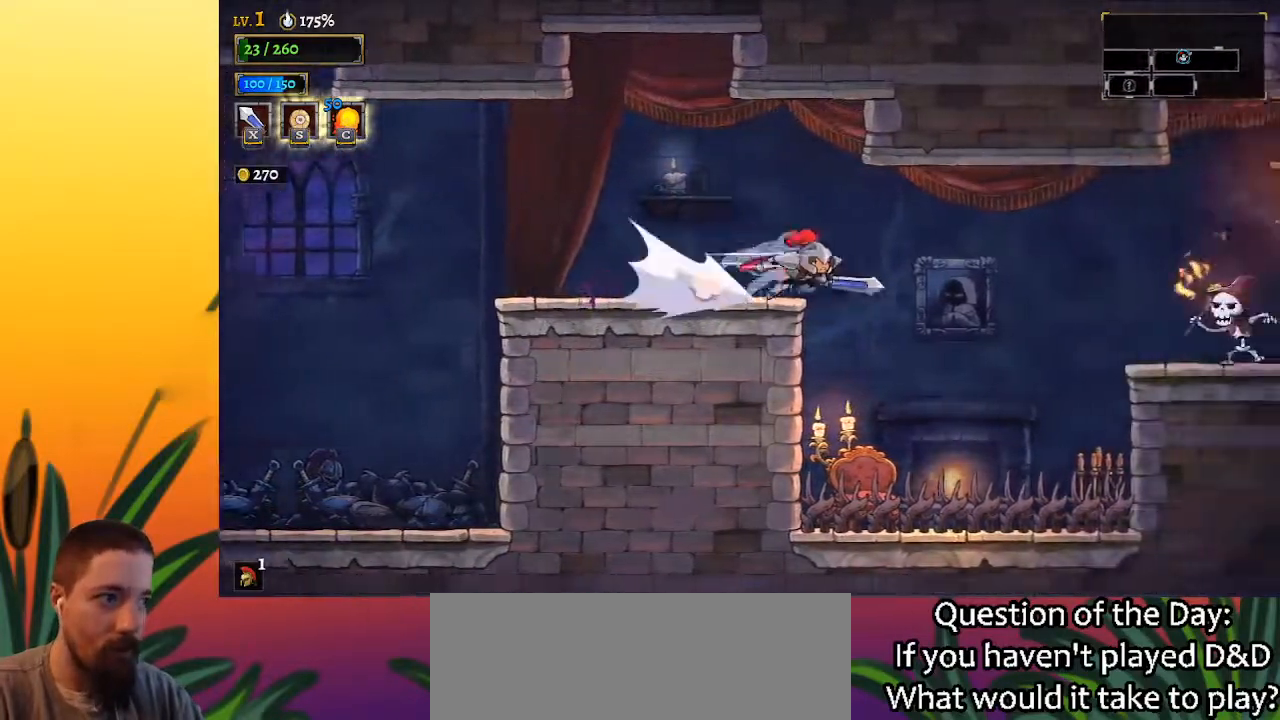
{"keys": [], "events": [[167, "d", "up"], [217, "right", "up"]]}
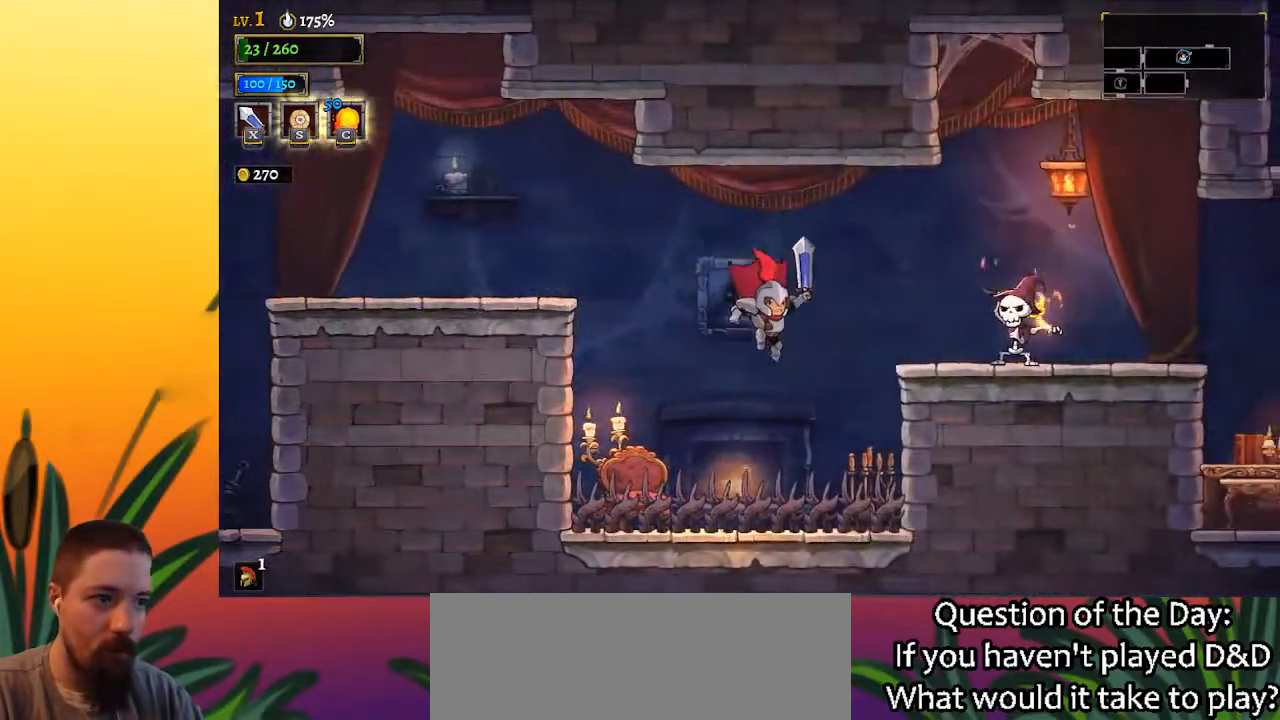
{"keys": ["left"], "events": [[83, "down", "down"], [133, "left", "down"], [283, "down", "up"]]}
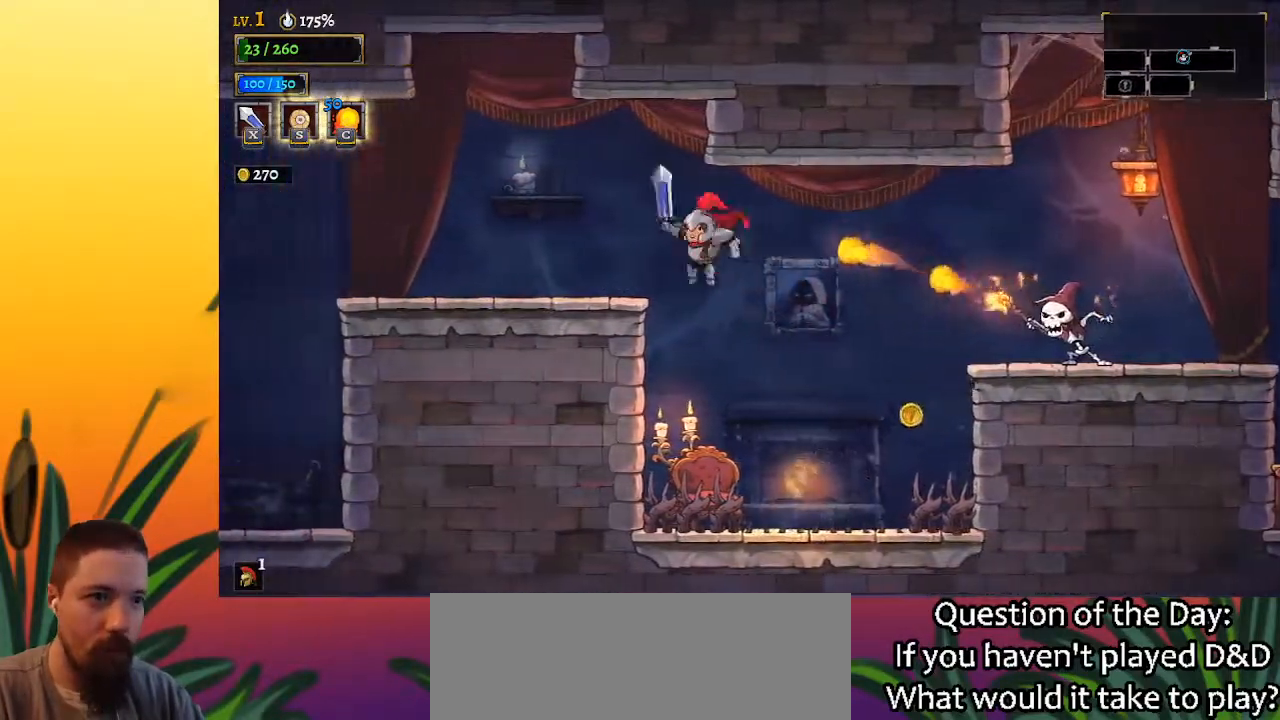
{"keys": ["left"], "events": []}
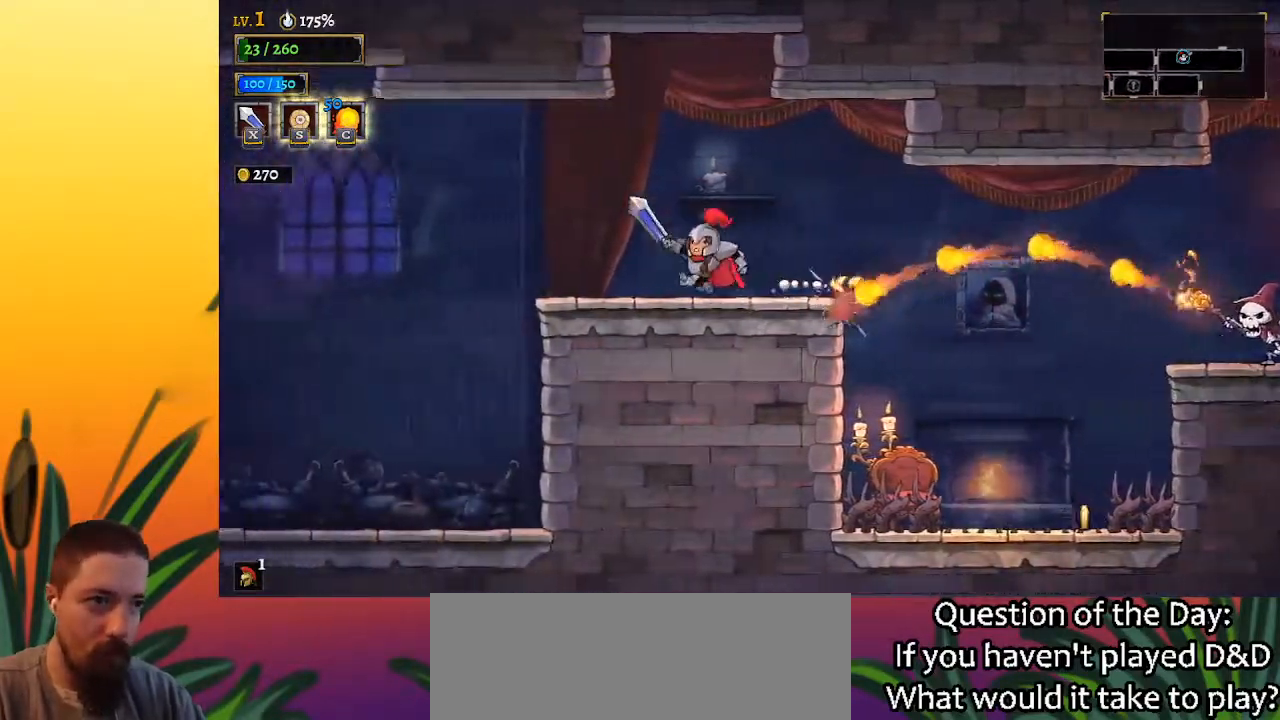
{"keys": [], "events": [[67, "left", "up"], [117, "right", "down"], [200, "right", "up"], [350, "c", "down"], [450, "c", "up"]]}
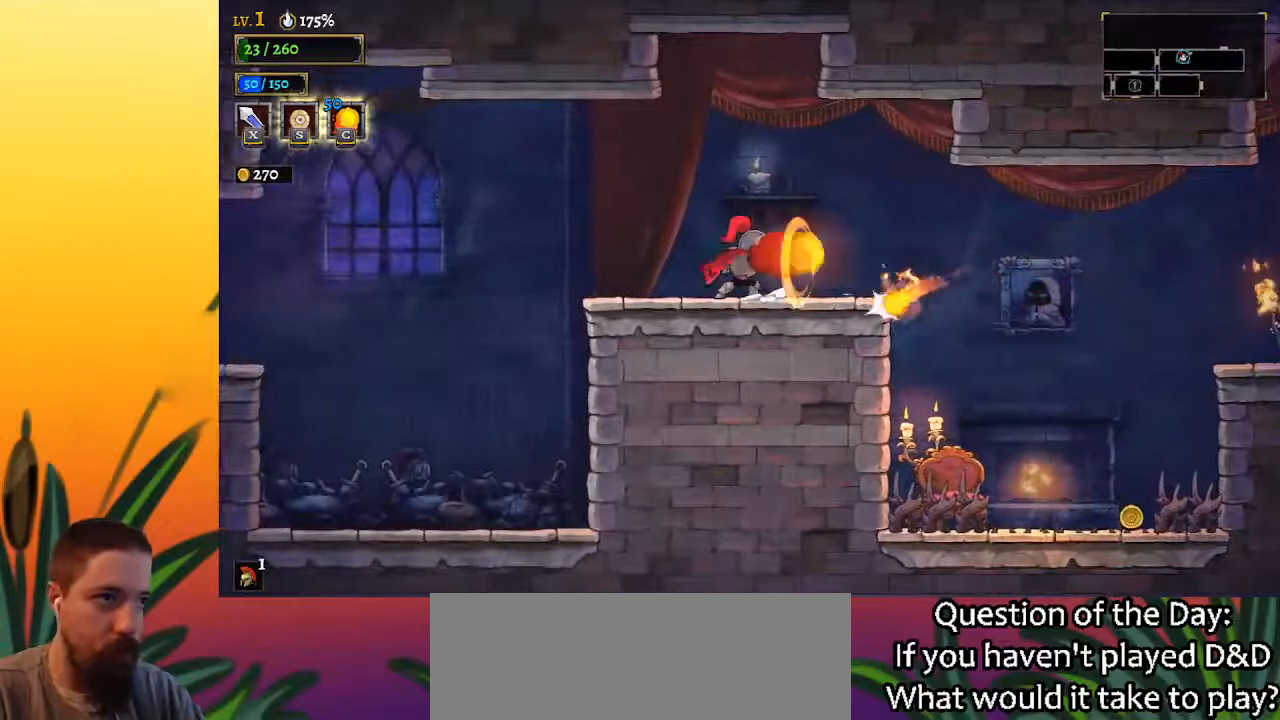
{"keys": ["d"], "events": [[133, "right", "down"], [417, "right", "up"], [500, "d", "down"]]}
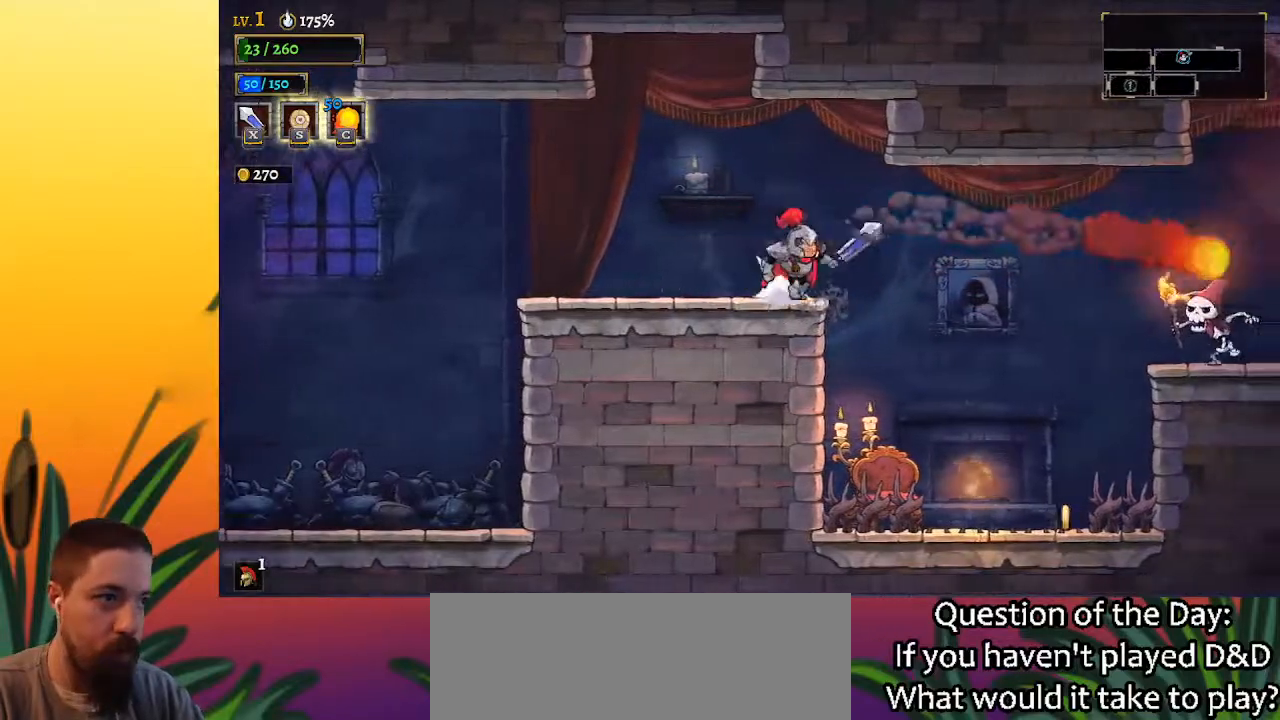
{"keys": ["left"], "events": [[117, "d", "up"], [400, "left", "down"]]}
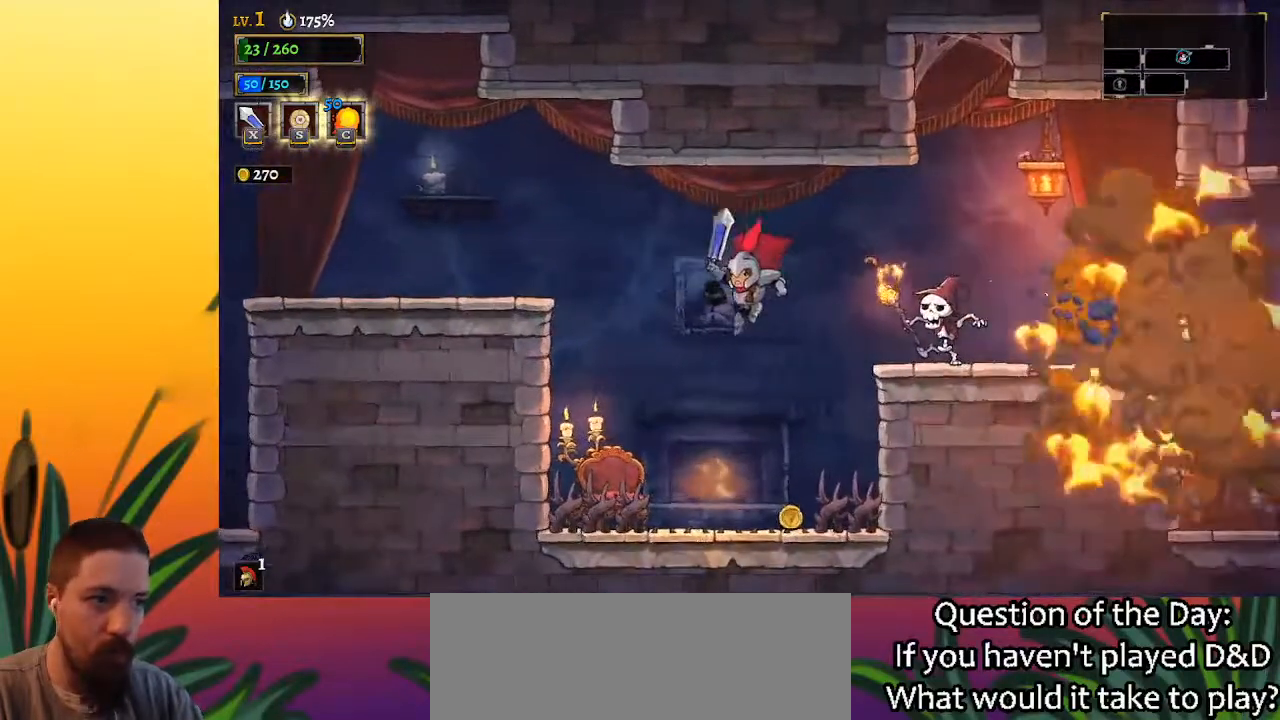
{"keys": [], "events": [[50, "left", "up"], [133, "right", "down"], [183, "right", "up"], [367, "x", "down"], [467, "x", "up"]]}
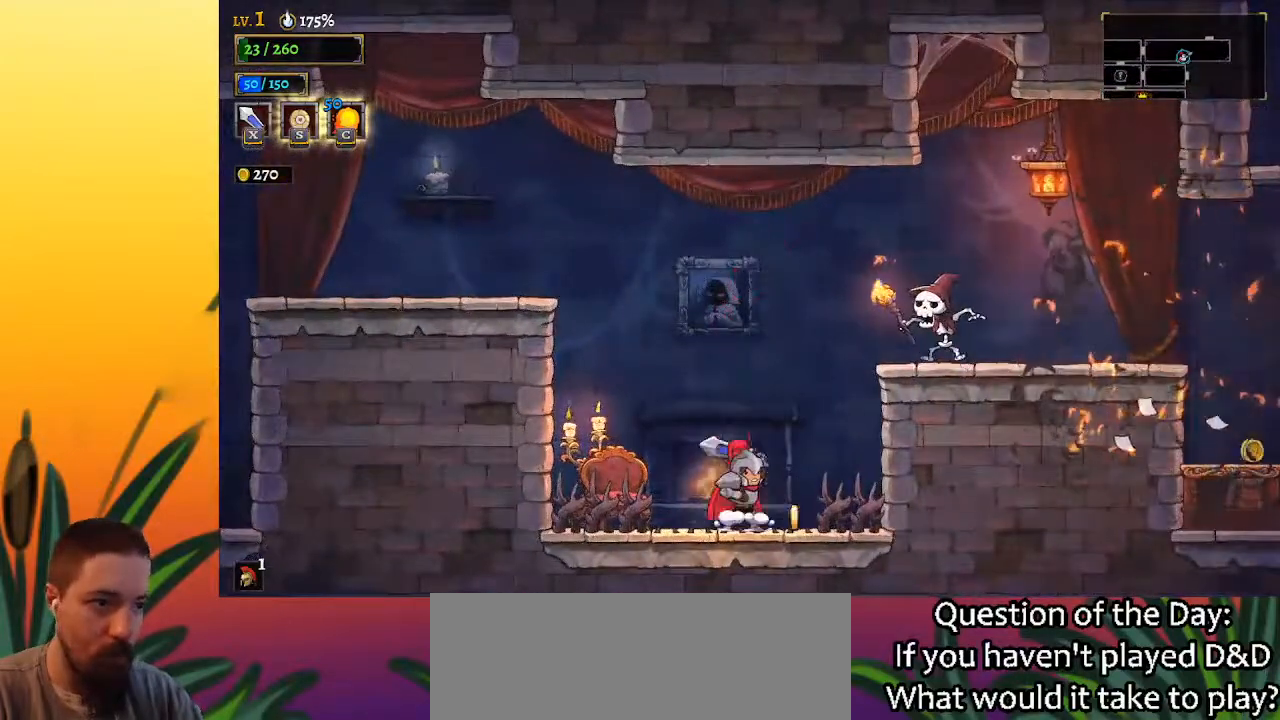
{"keys": ["right", "x", "z"], "events": [[300, "right", "down"], [433, "x", "down"], [433, "z", "down"]]}
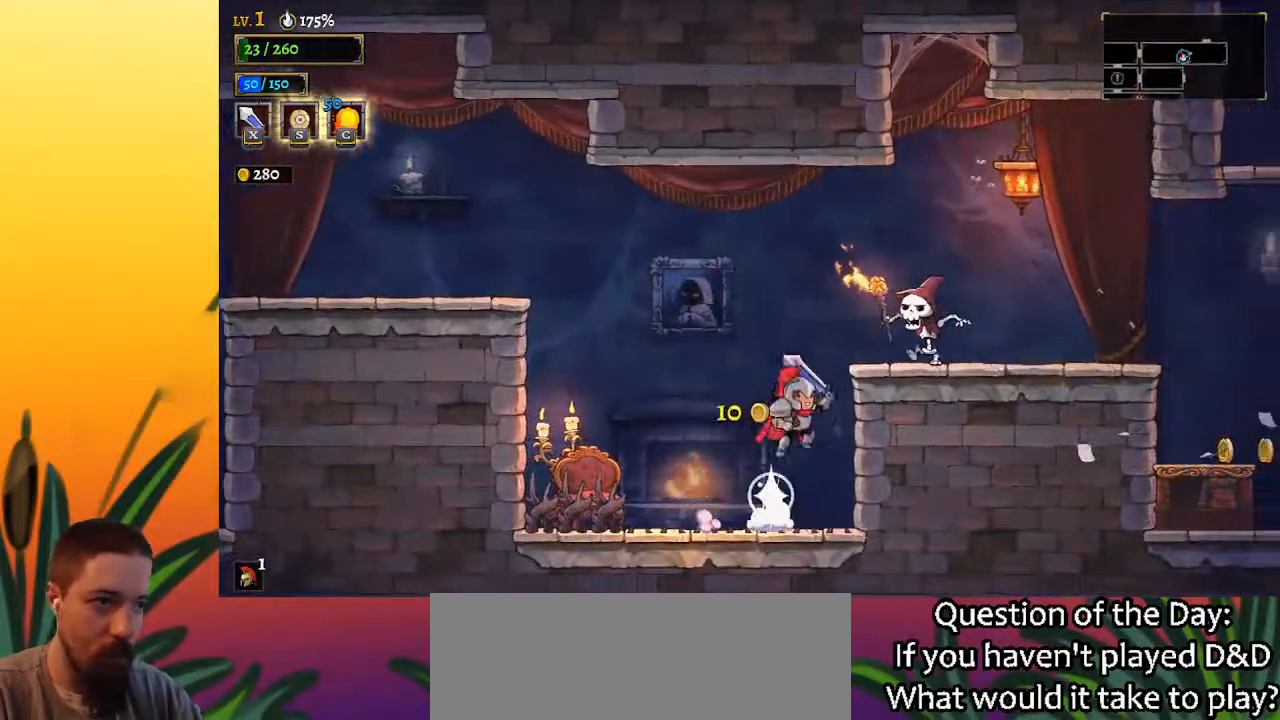
{"keys": ["right"], "events": [[83, "right", "up"], [267, "x", "up"], [267, "z", "up"], [317, "right", "down"], [400, "x", "down"], [500, "x", "up"]]}
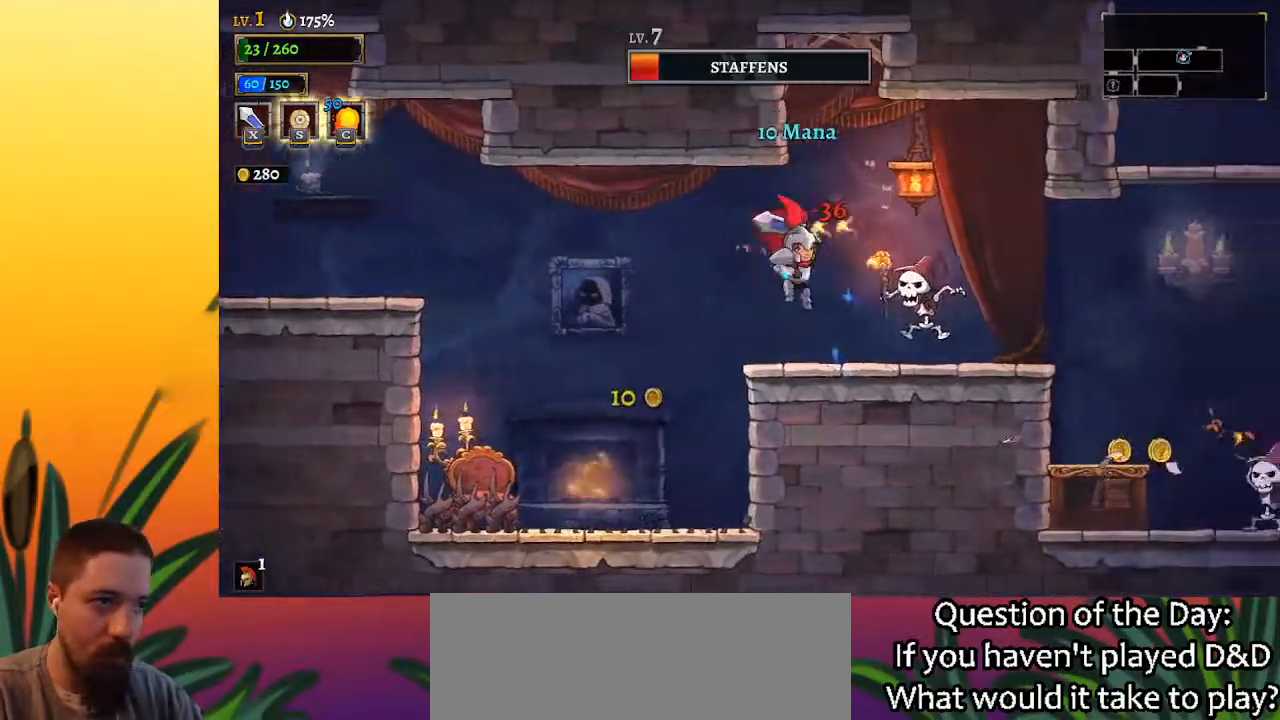
{"keys": [], "events": [[50, "right", "up"], [133, "right", "down"], [367, "right", "up"]]}
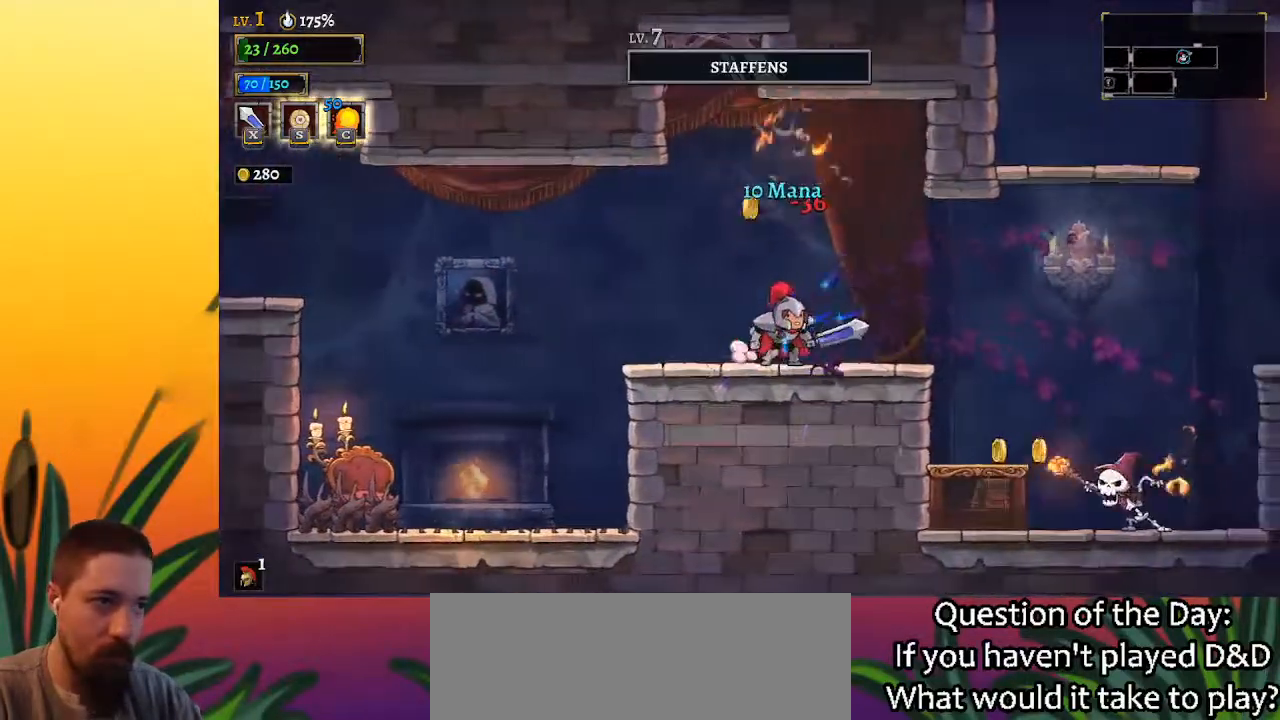
{"keys": [], "events": [[100, "left", "down"], [250, "left", "up"]]}
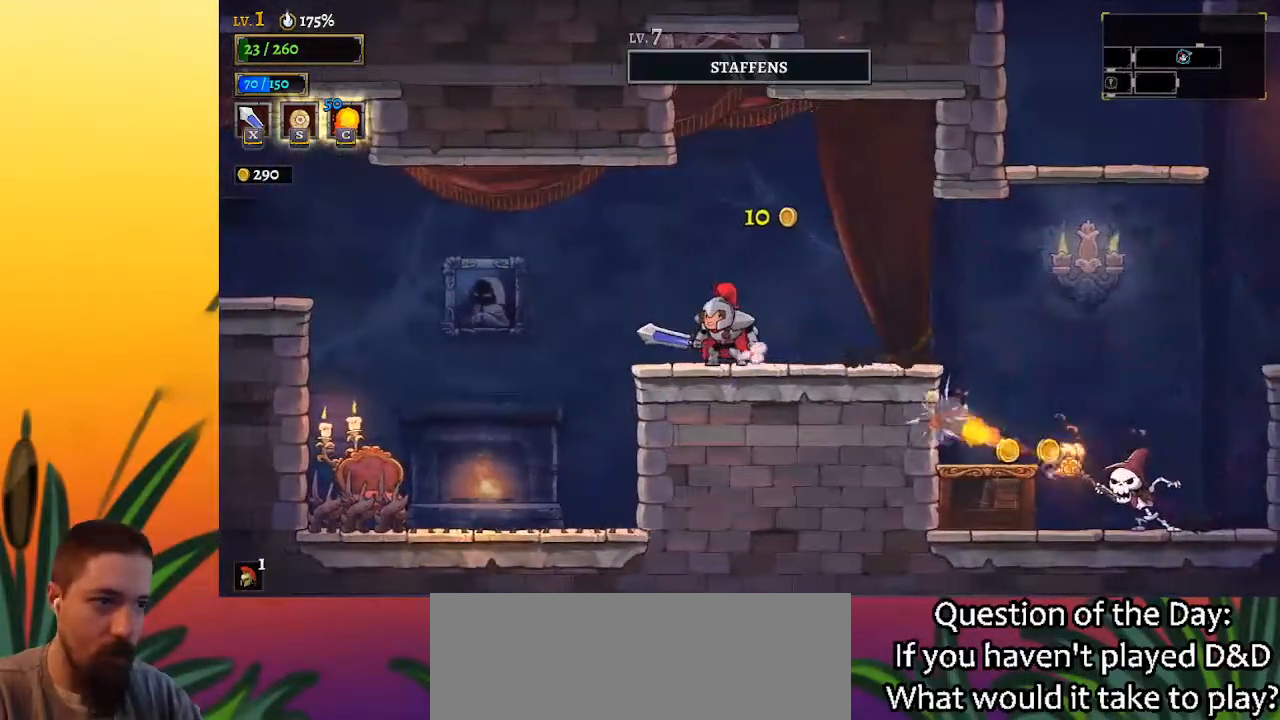
{"keys": [], "events": [[117, "right", "down"], [217, "right", "up"], [350, "right", "down"], [450, "right", "up"]]}
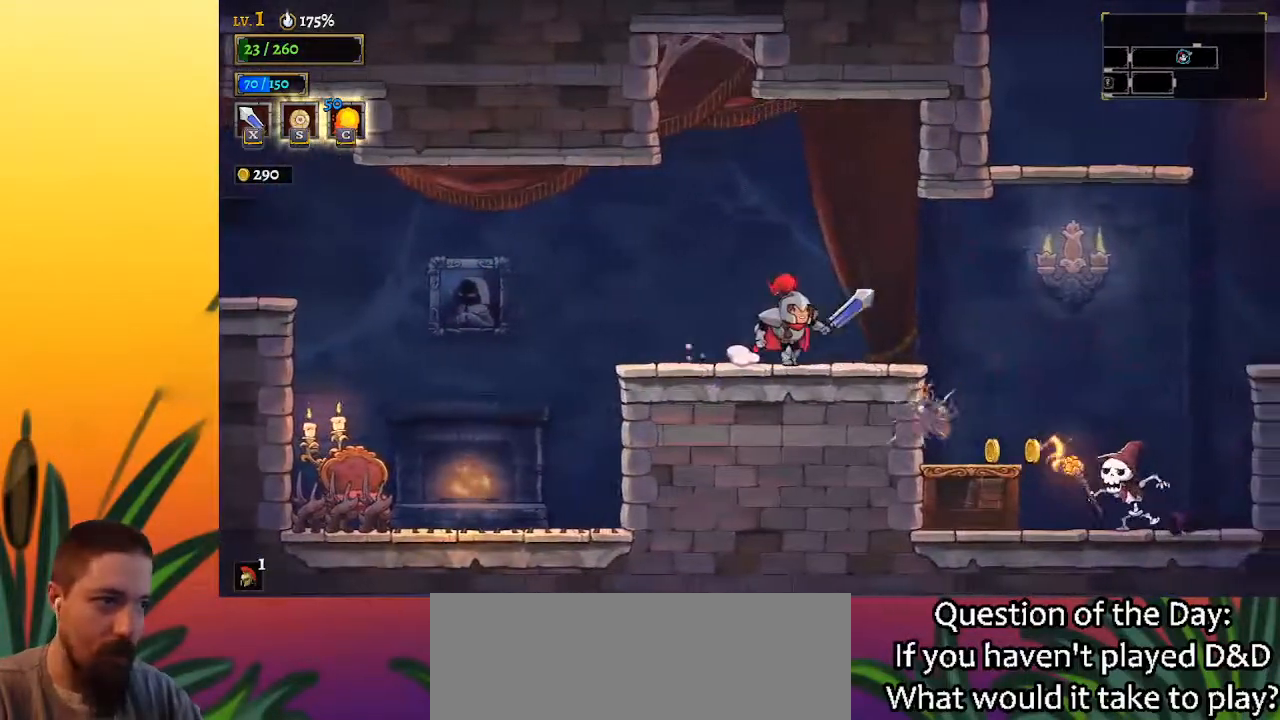
{"keys": ["right"], "events": [[50, "right", "down"]]}
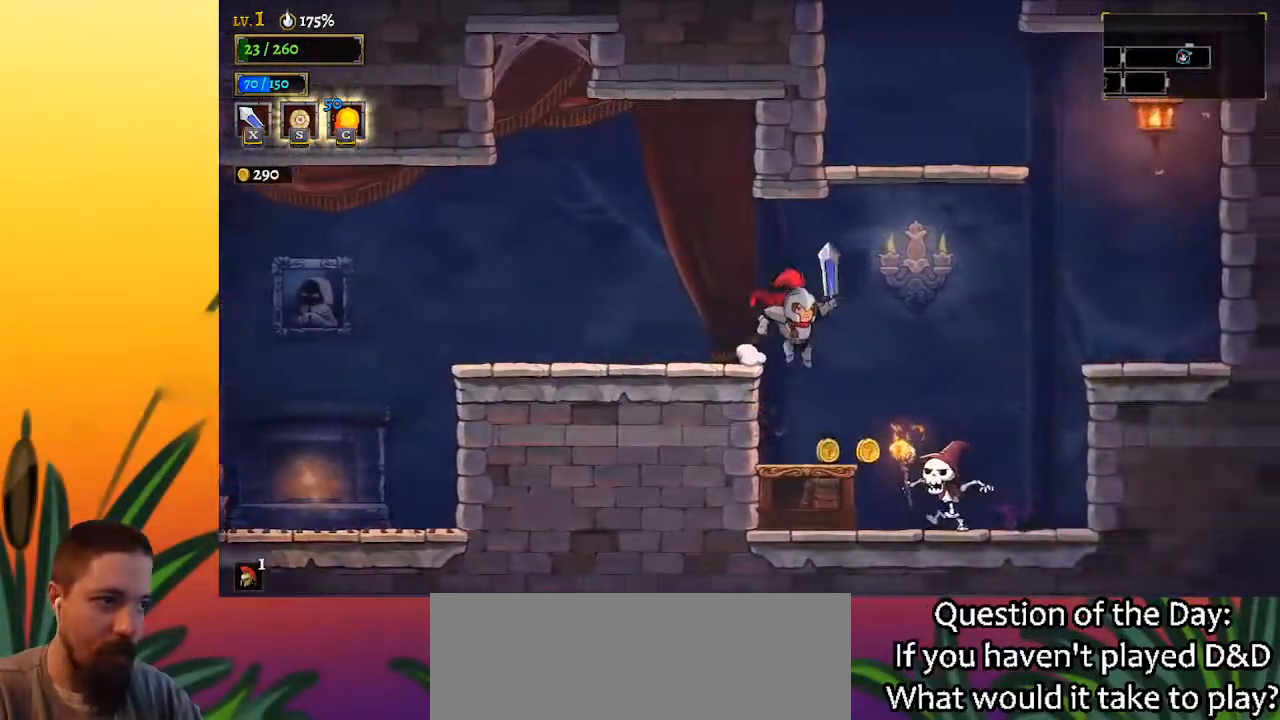
{"keys": [], "events": [[100, "x", "down"], [150, "right", "up"], [200, "x", "up"]]}
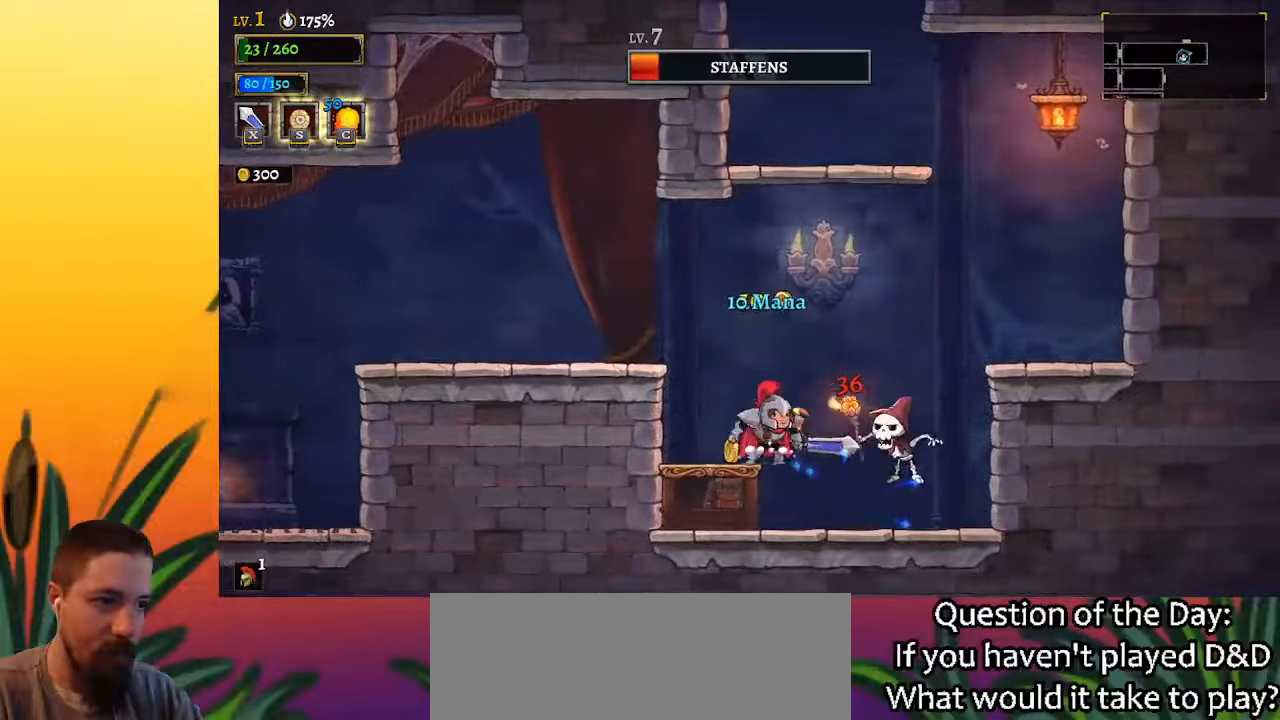
{"keys": ["right", "z"], "events": [[67, "right", "down"], [117, "z", "down"]]}
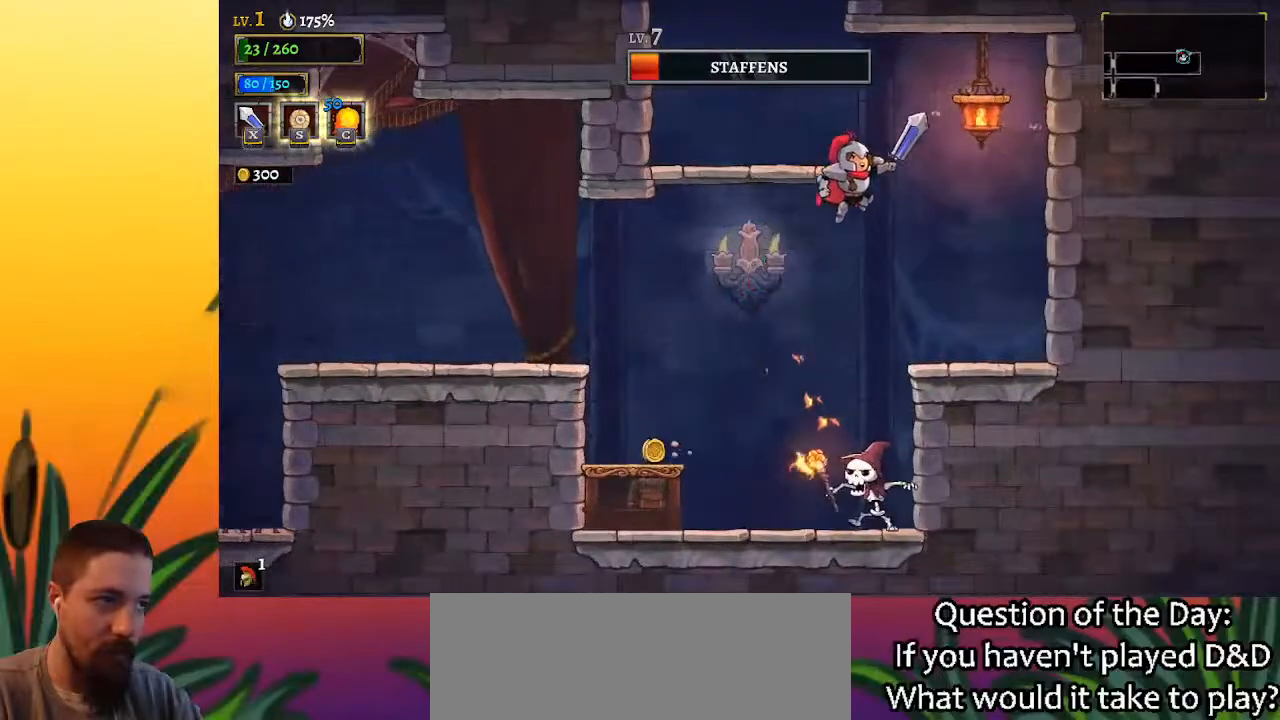
{"keys": ["left"], "events": [[183, "down", "down"], [217, "left", "down"], [267, "right", "up"], [267, "z", "up"], [367, "down", "up"]]}
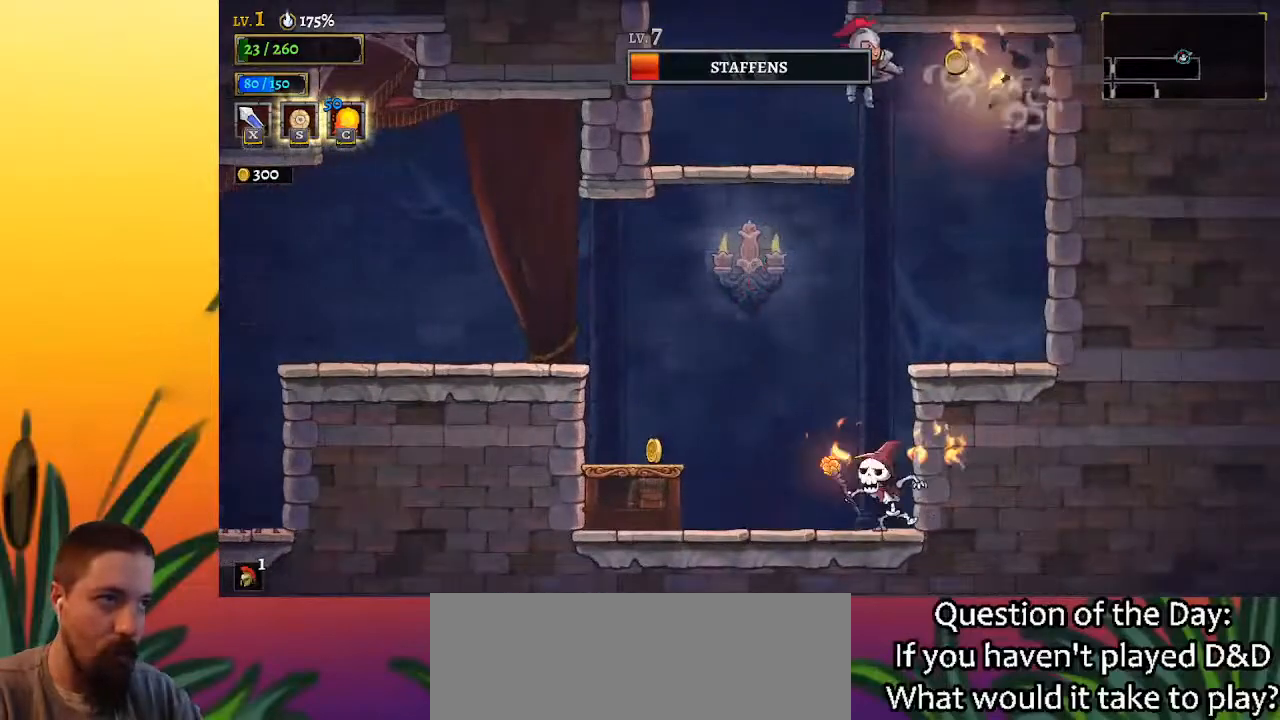
{"keys": ["z"], "events": [[283, "left", "up"], [283, "z", "down"]]}
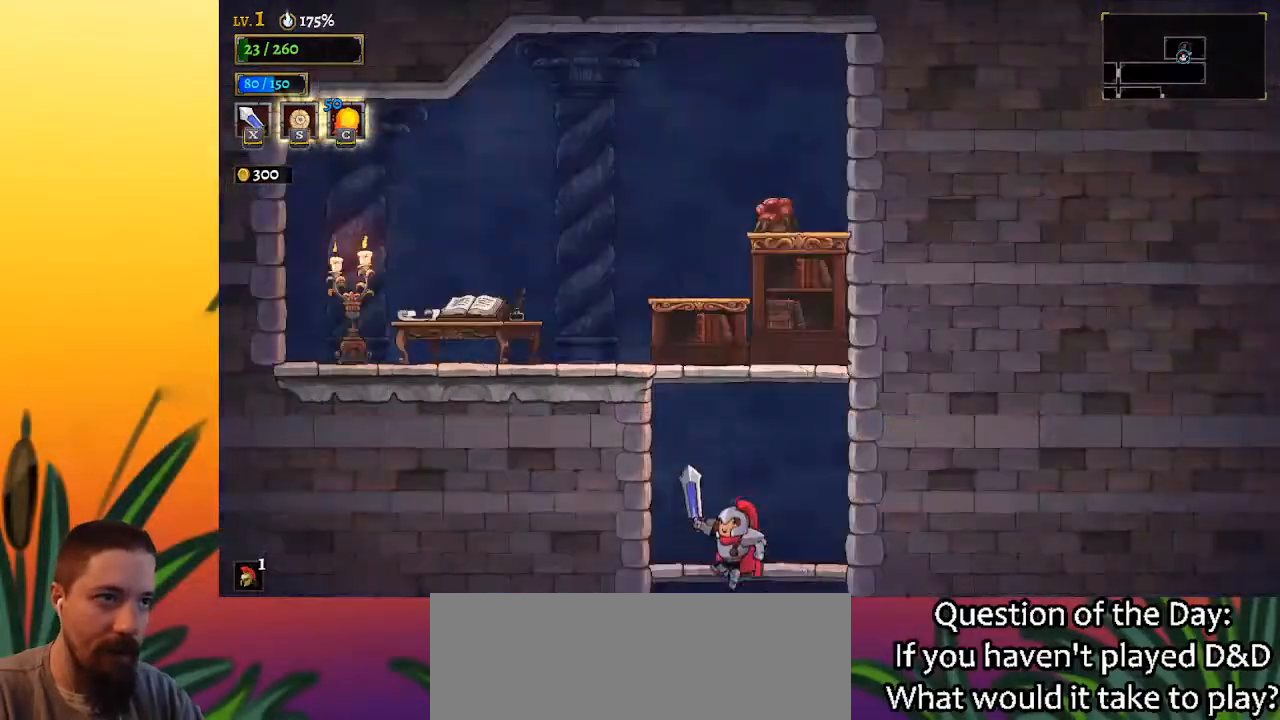
{"keys": [], "events": [[17, "z", "up"]]}
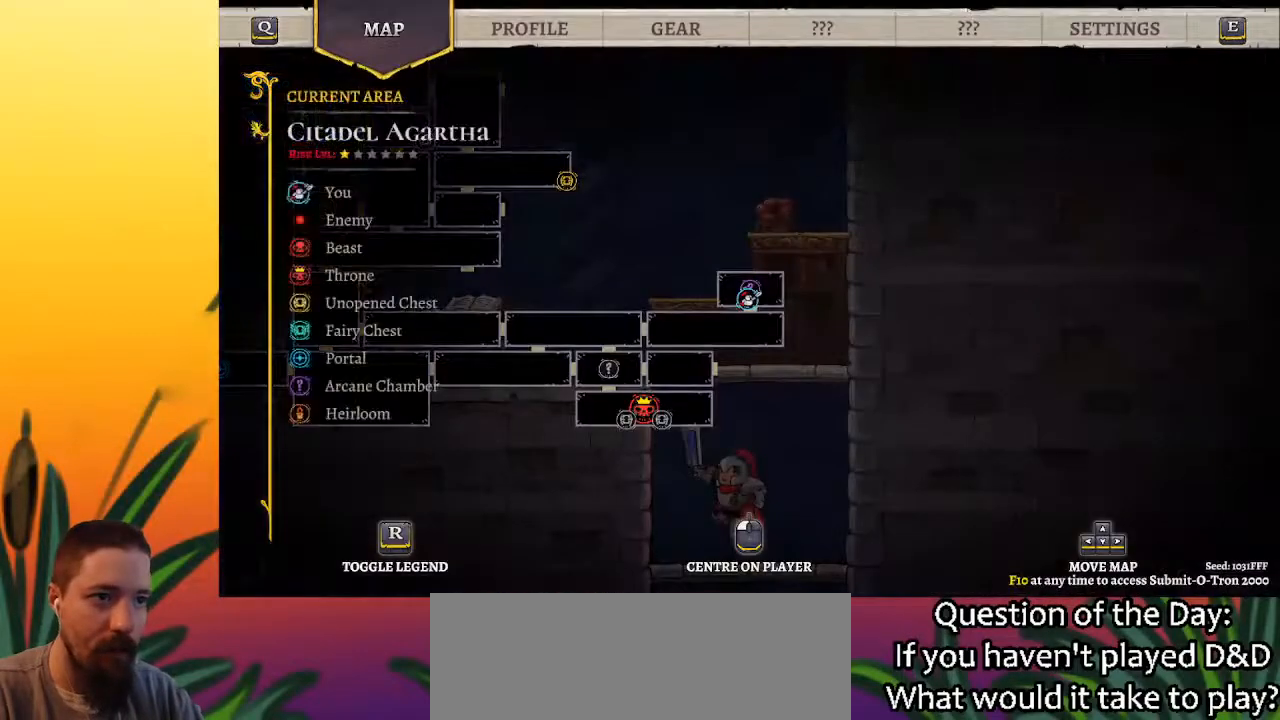
{"keys": [], "events": []}
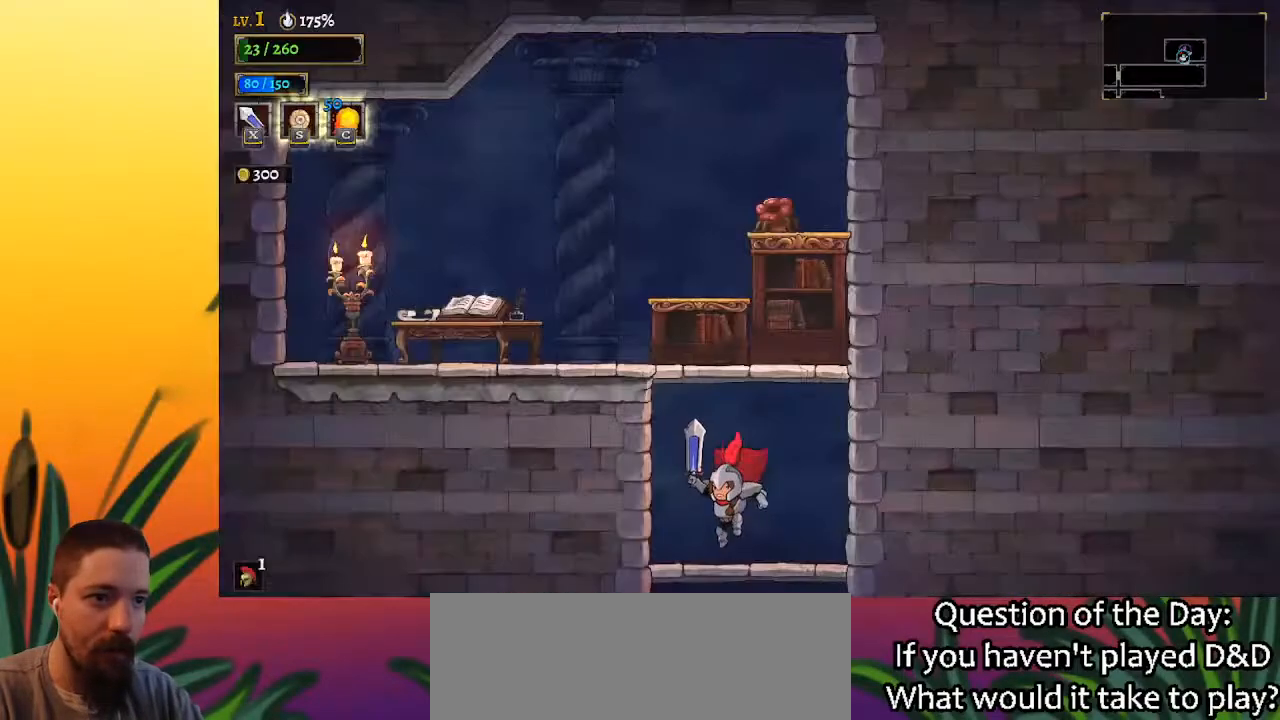
{"keys": [], "events": [[117, "down", "down"], [383, "down", "up"]]}
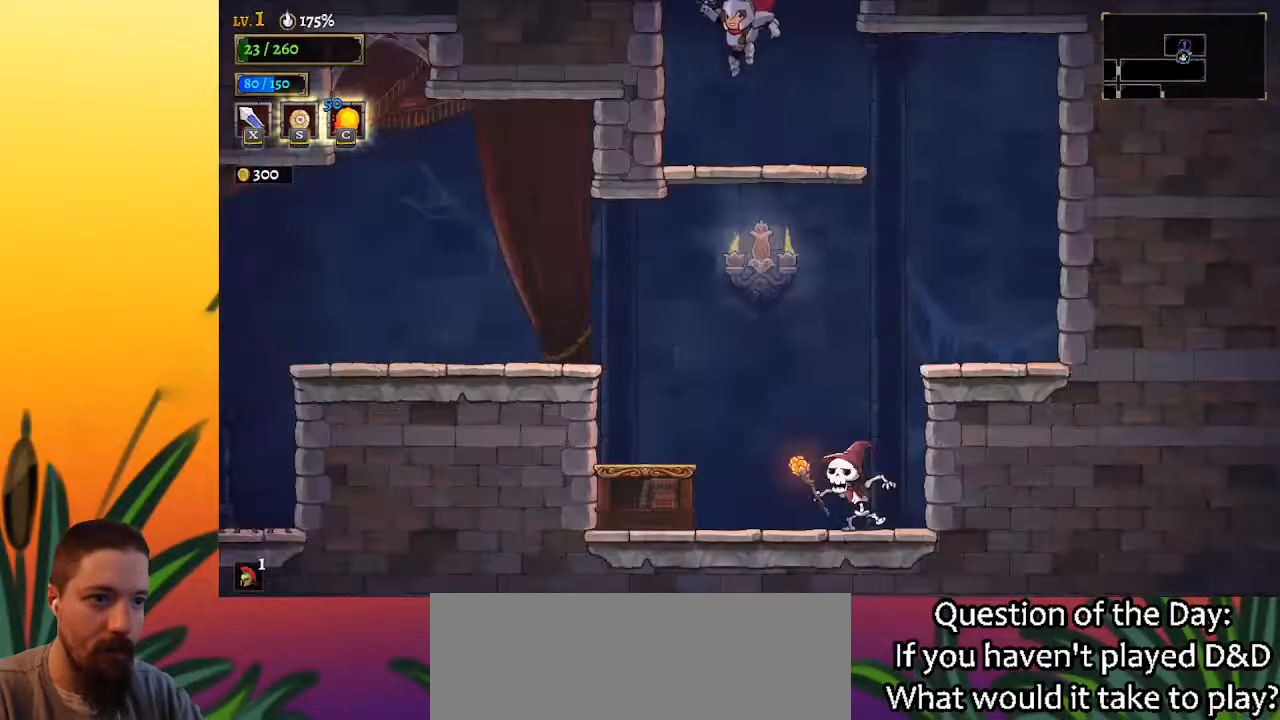
{"keys": ["left"], "events": [[267, "down", "down"], [317, "left", "down"], [450, "down", "up"]]}
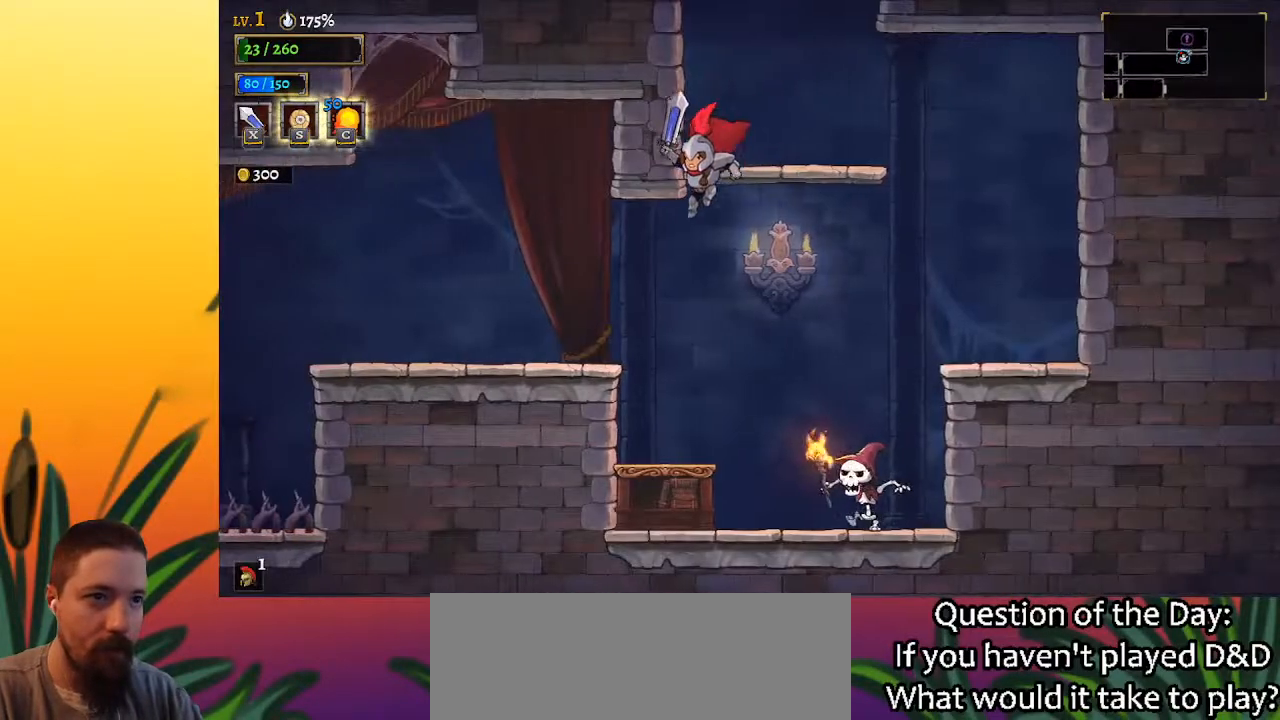
{"keys": [], "events": [[133, "a", "down"], [333, "a", "up"], [417, "left", "up"]]}
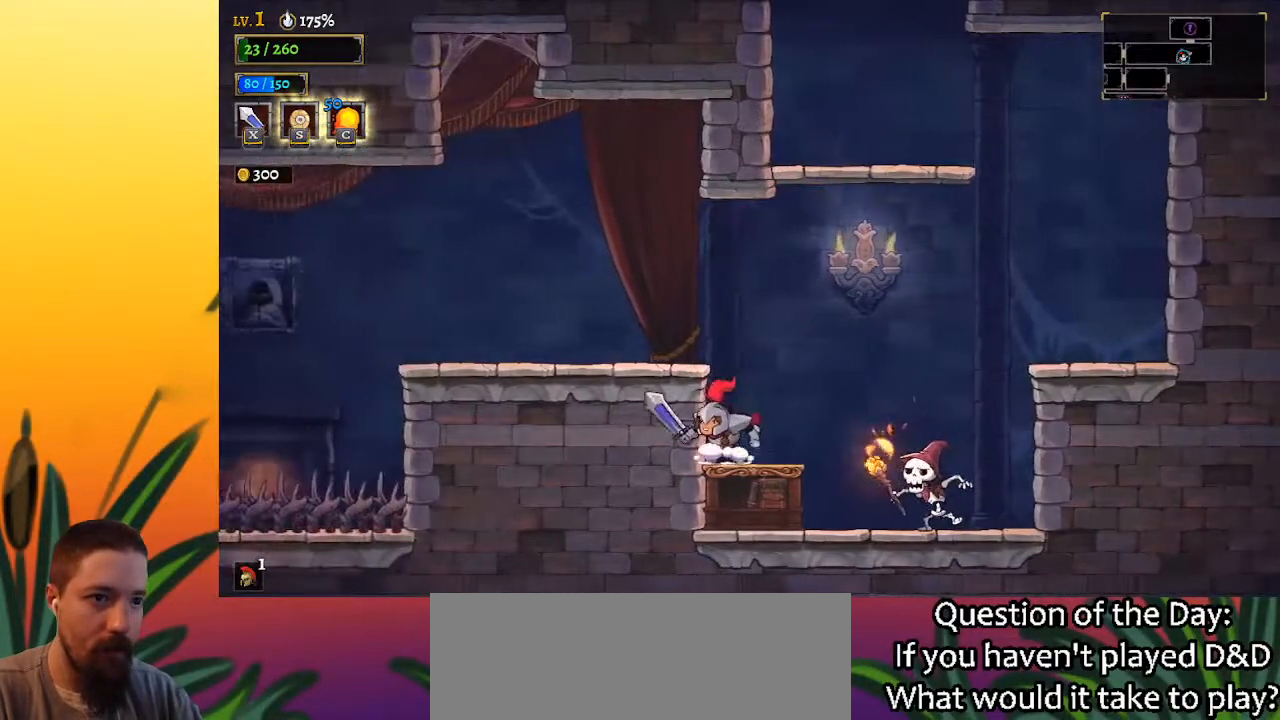
{"keys": ["left"], "events": [[100, "left", "down"], [150, "z", "down"], [300, "z", "up"]]}
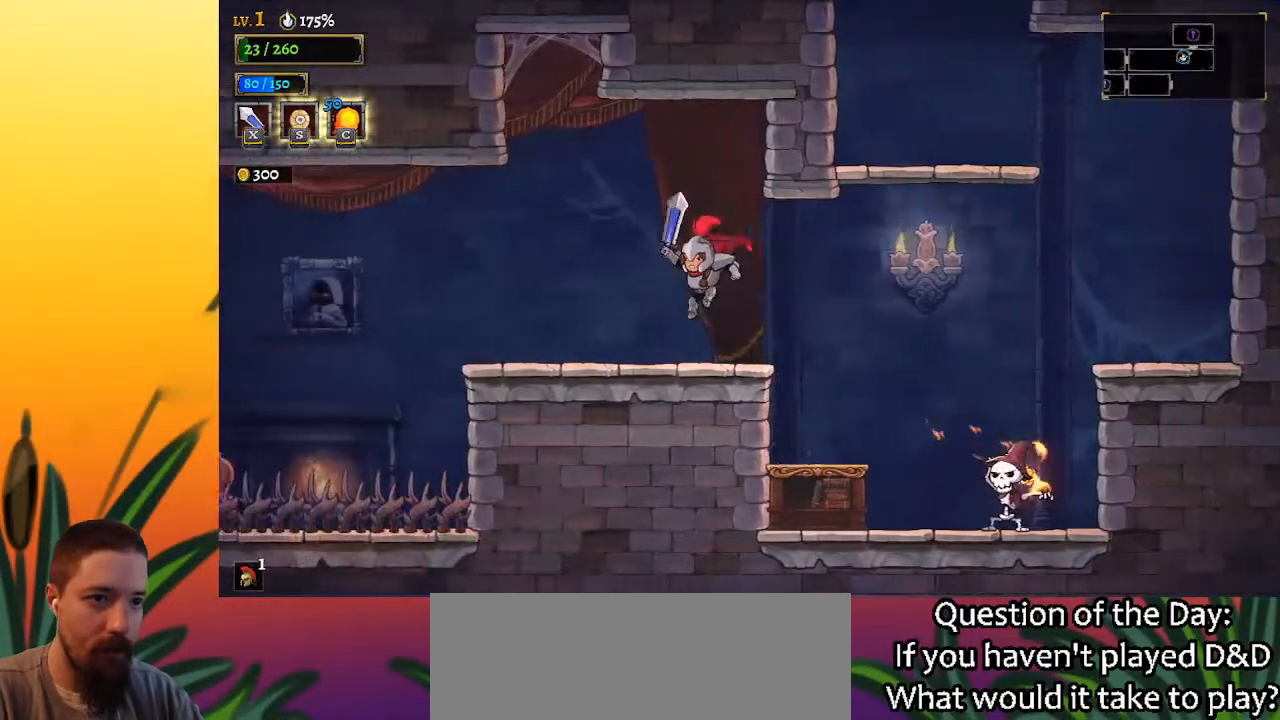
{"keys": ["a", "left"], "events": [[400, "a", "down"]]}
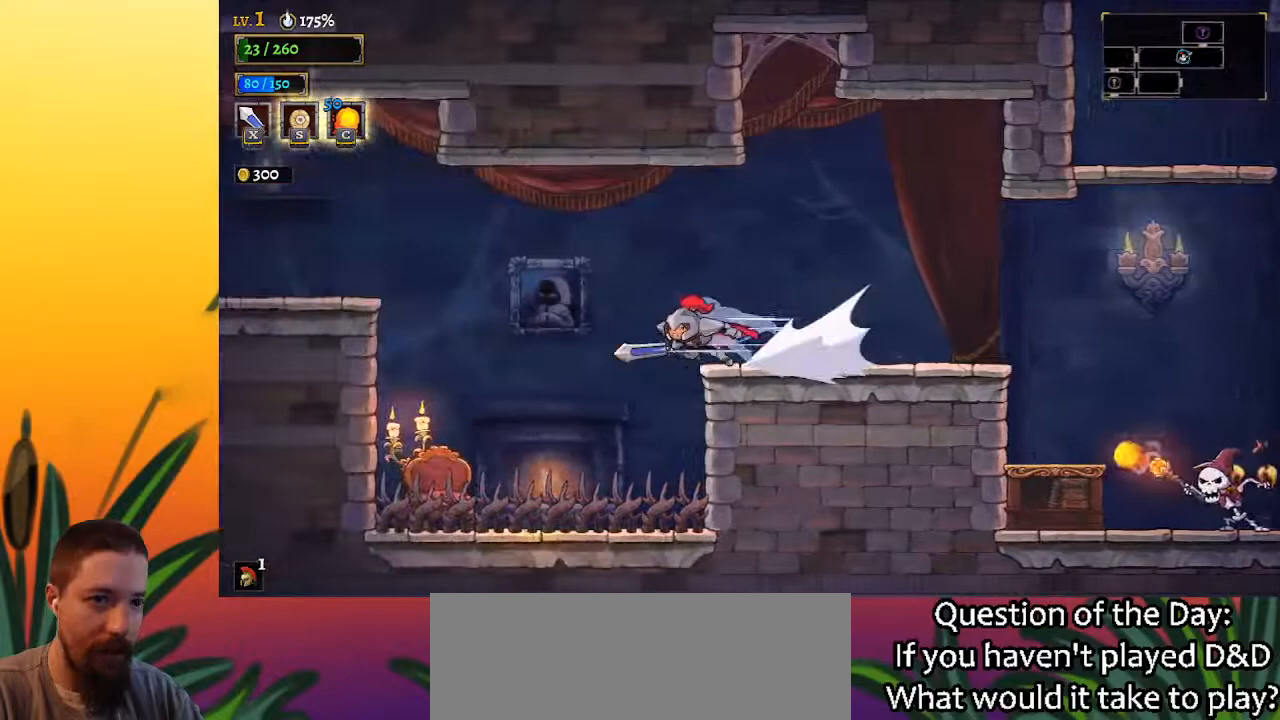
{"keys": ["down", "left"], "events": [[50, "a", "up"], [417, "down", "down"]]}